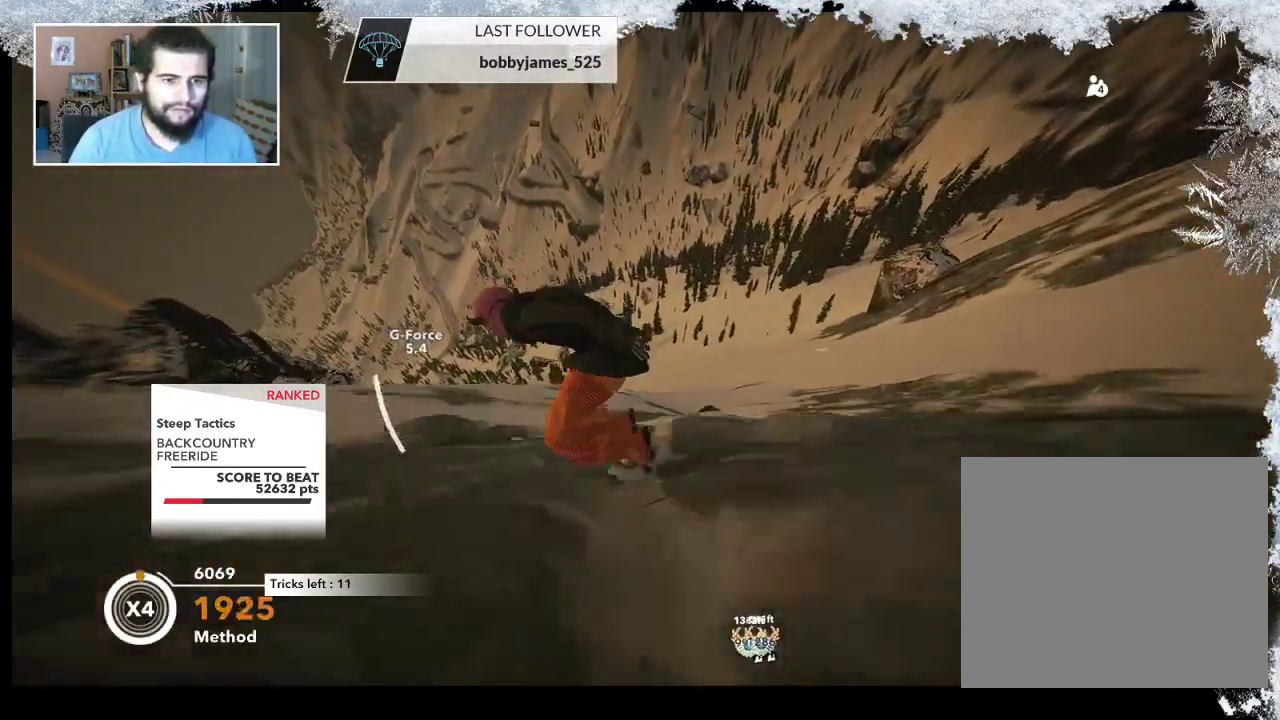
Gameplay with a controller (PlayStation layout); each line is a JSON object with the inputs held at the frame after it. "events" lists button and stick changes between this image and that frame as [ms after this image, input, new state], when the widget could be followed in between.
{"buttons": ["R2"], "left_stick": "center", "right_stick": "center", "events": [[100, "left_stick", "center"], [300, "R2", "down"]]}
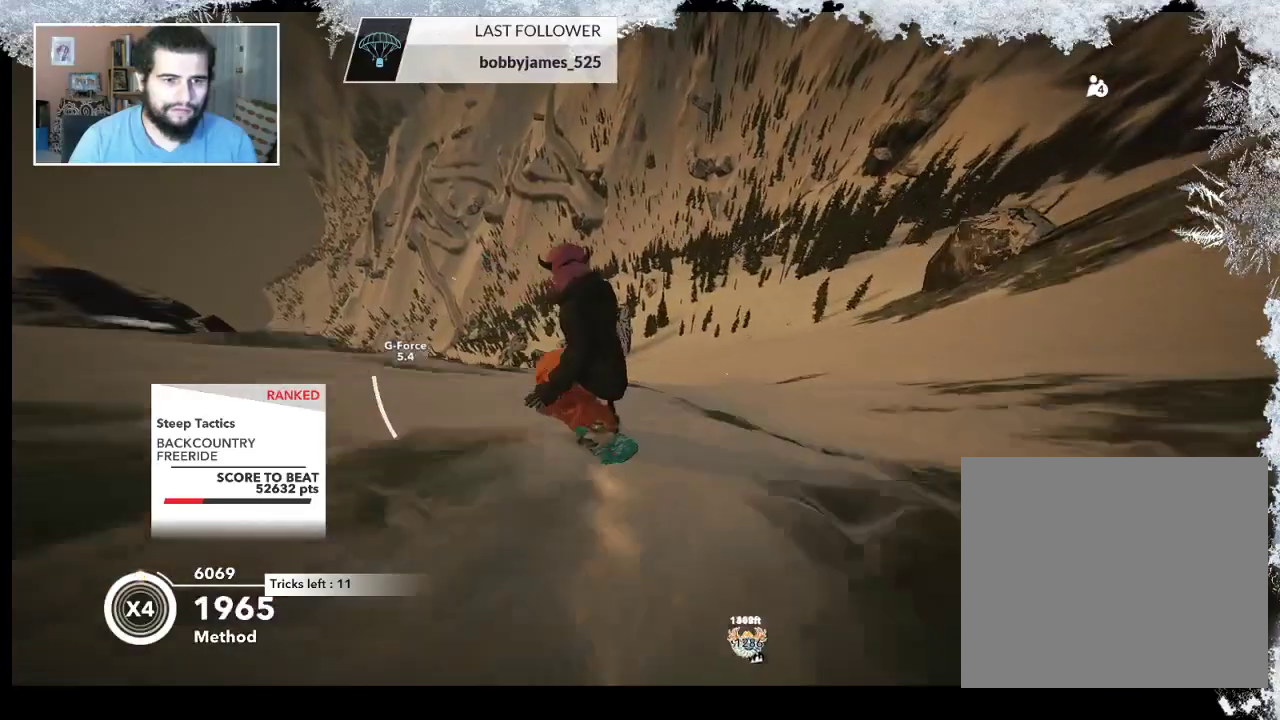
{"buttons": ["L2"], "left_stick": "left", "right_stick": "right", "events": [[33, "left_stick", "left"], [67, "L2", "down"], [100, "R2", "up"], [267, "right_stick", "right"]]}
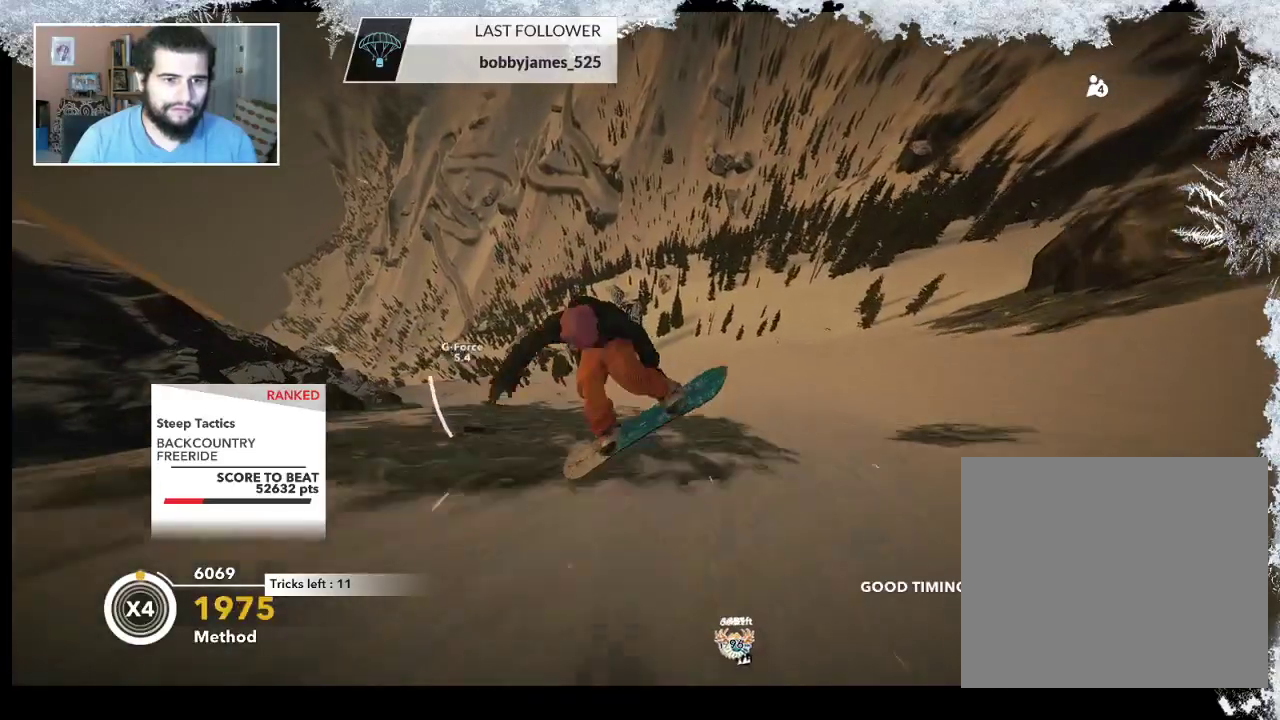
{"buttons": ["L2"], "left_stick": "left", "right_stick": "right", "events": []}
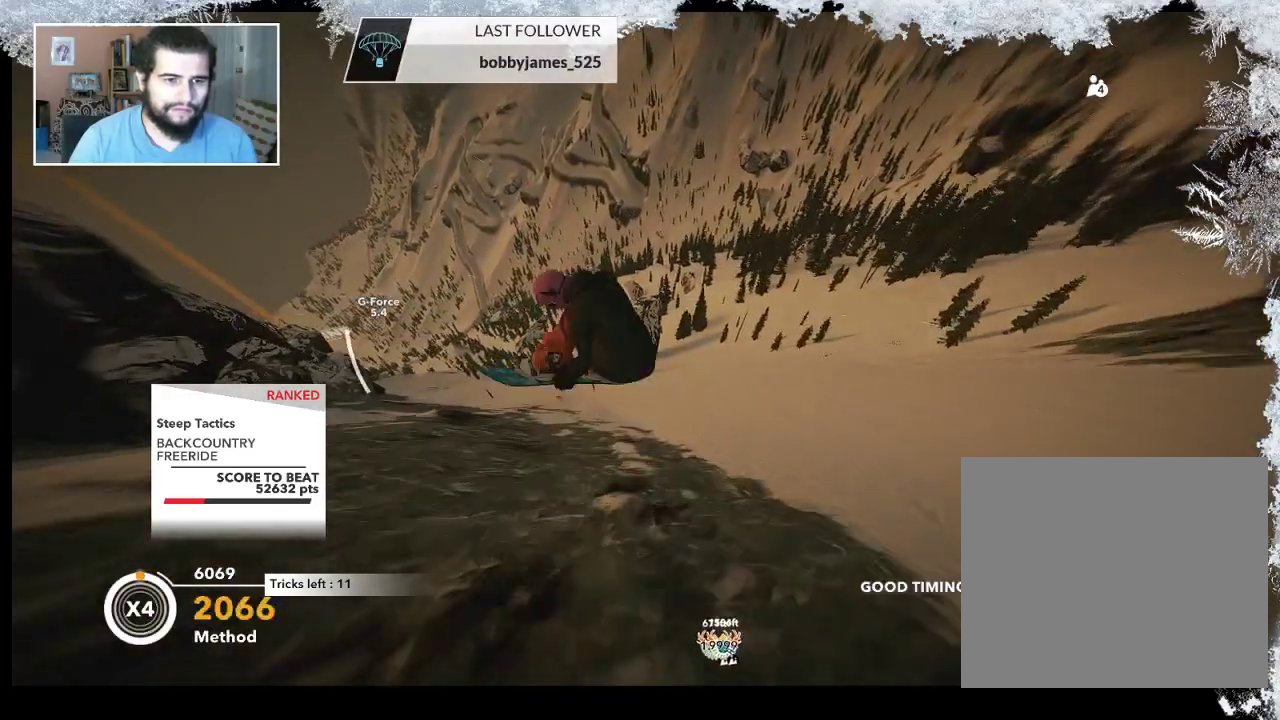
{"buttons": ["L2"], "left_stick": "center", "right_stick": "right", "events": [[300, "left_stick", "center"]]}
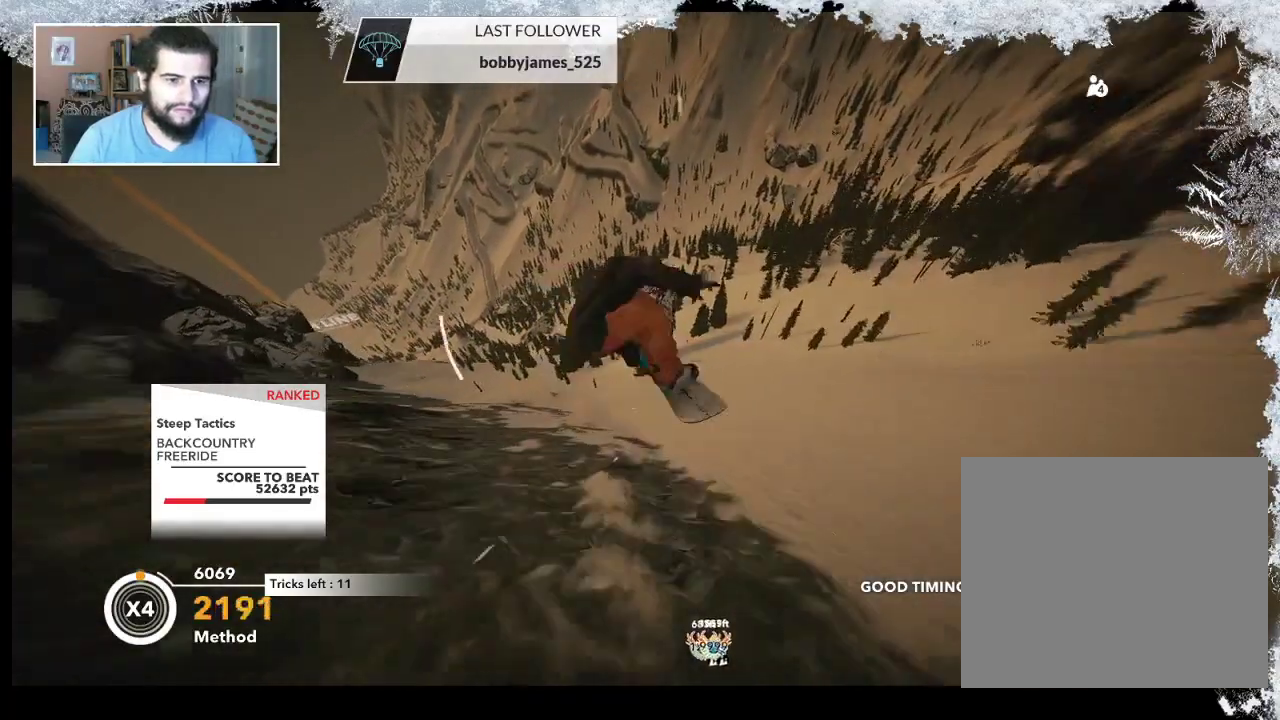
{"buttons": [], "left_stick": "center", "right_stick": "center", "events": [[433, "L2", "up"], [467, "right_stick", "center"]]}
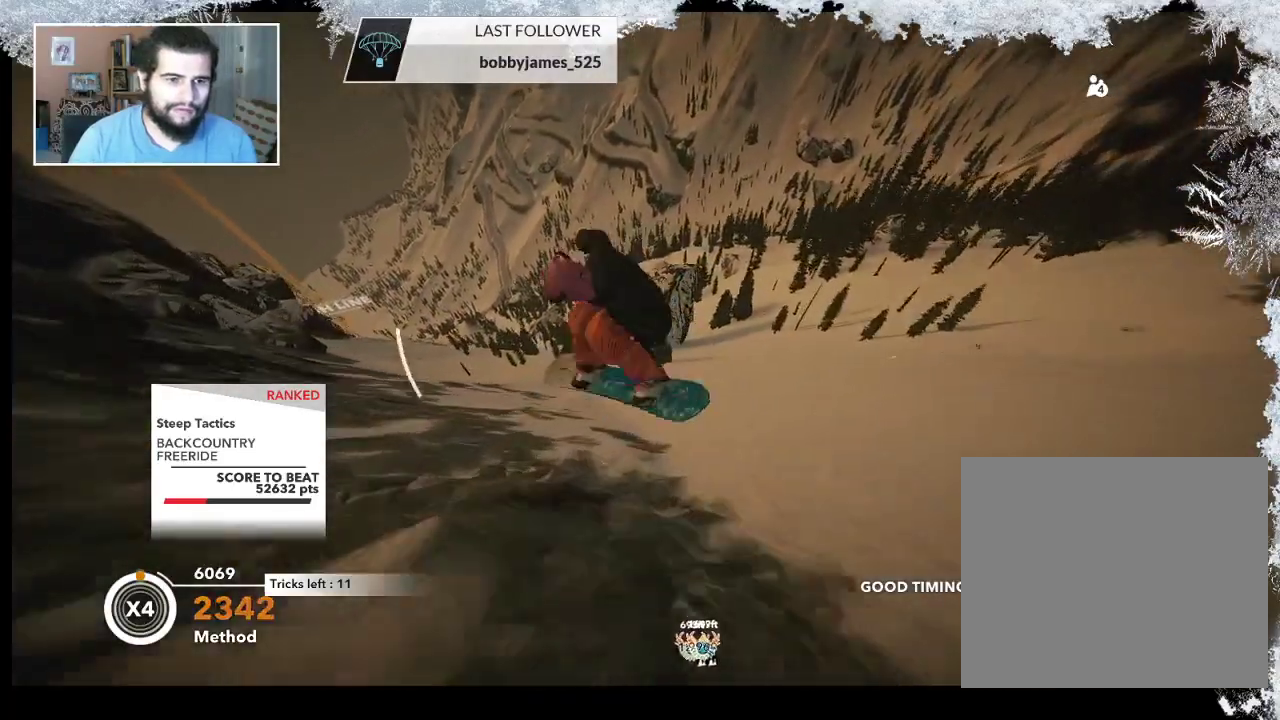
{"buttons": [], "left_stick": "center", "right_stick": "center", "events": []}
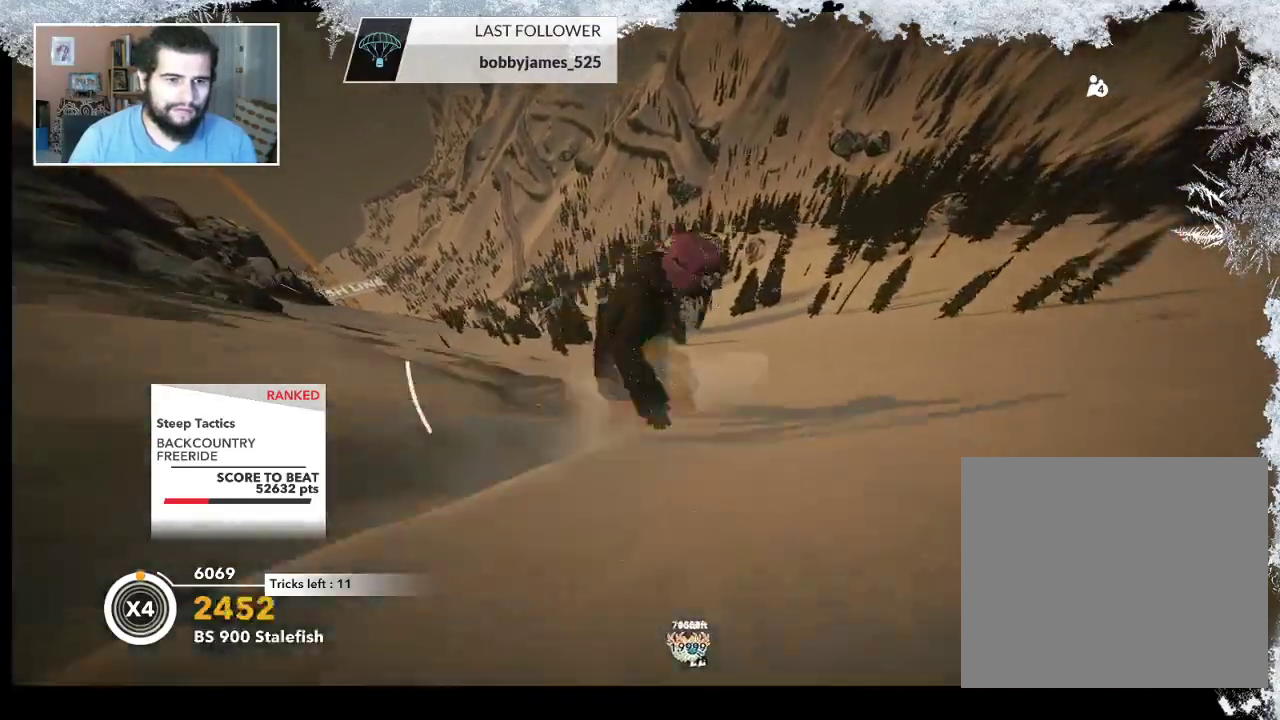
{"buttons": [], "left_stick": "left", "right_stick": "center", "events": [[33, "left_stick", "left"]]}
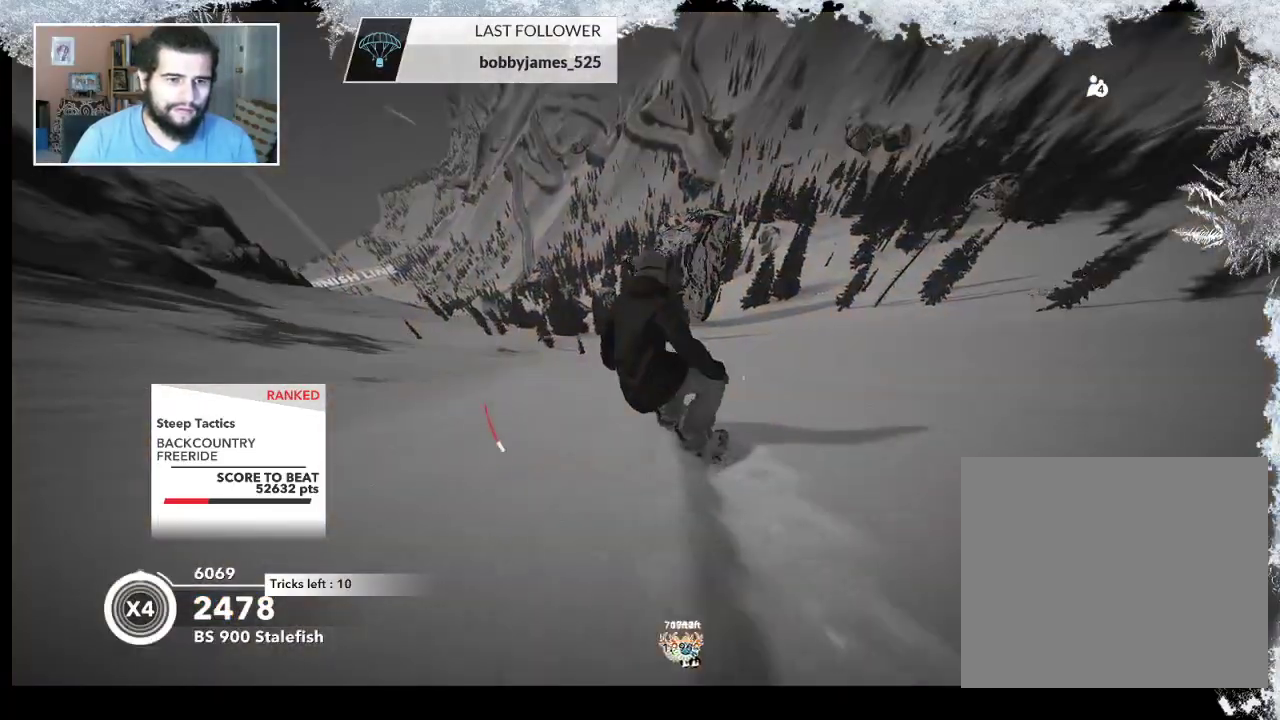
{"buttons": [], "left_stick": "center", "right_stick": "down", "events": [[200, "right_stick", "down"], [500, "left_stick", "center"]]}
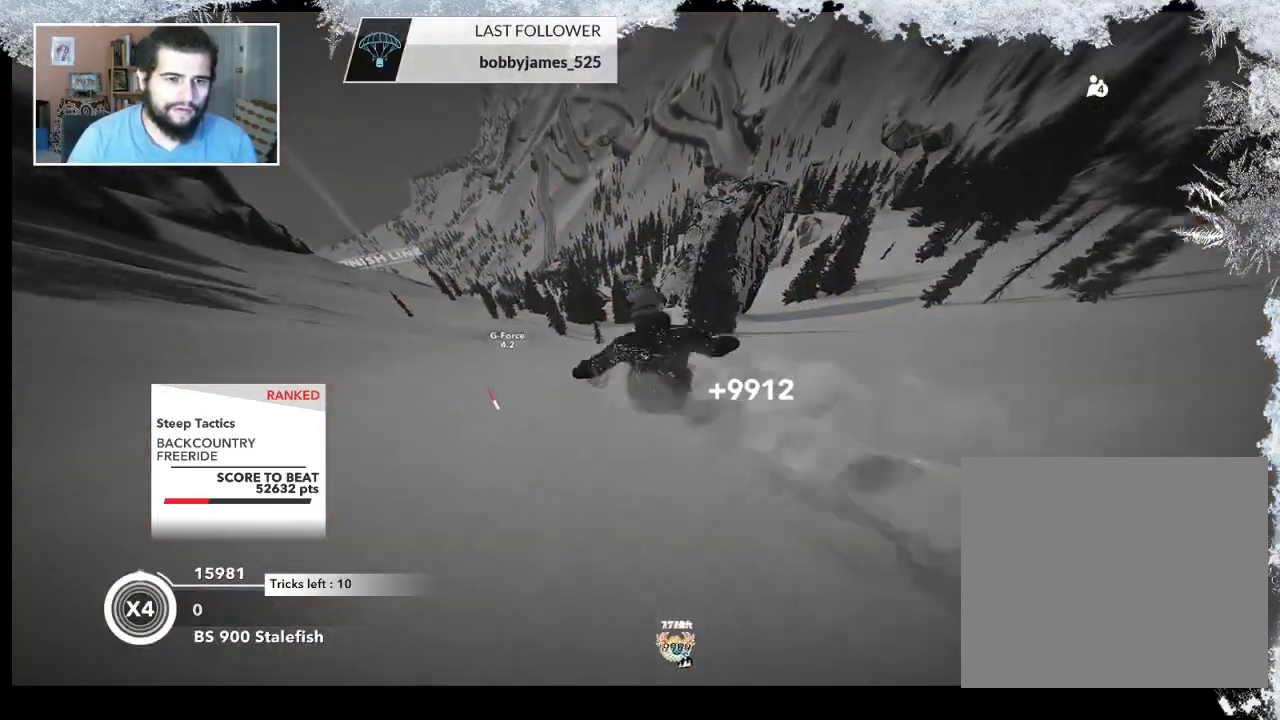
{"buttons": [], "left_stick": "center", "right_stick": "down", "events": []}
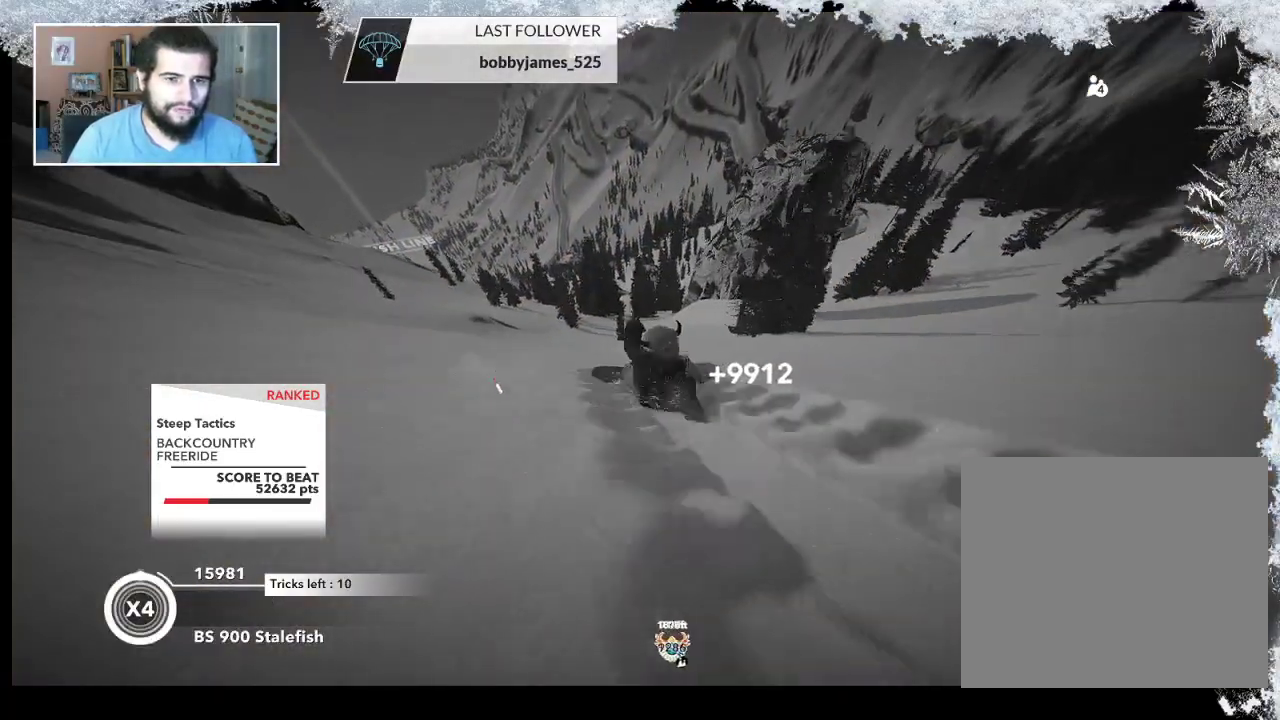
{"buttons": [], "left_stick": "center", "right_stick": "down", "events": []}
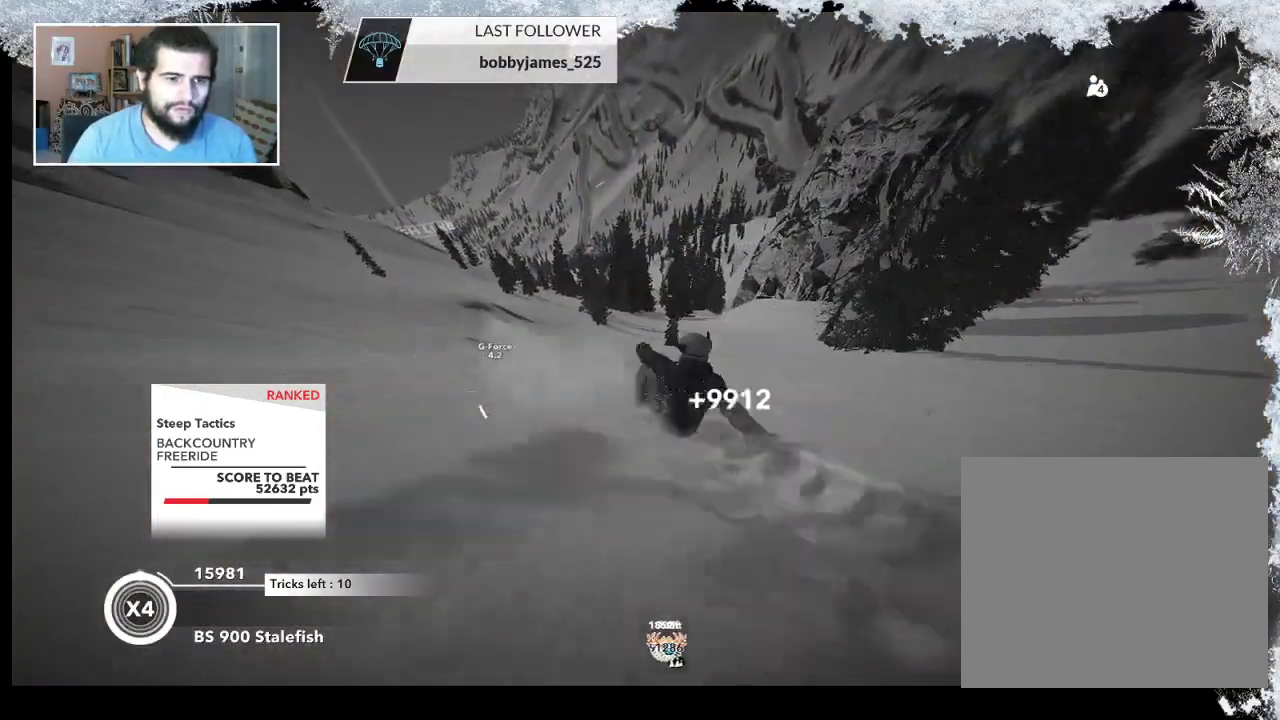
{"buttons": [], "left_stick": "right", "right_stick": "down", "events": [[400, "left_stick", "right"]]}
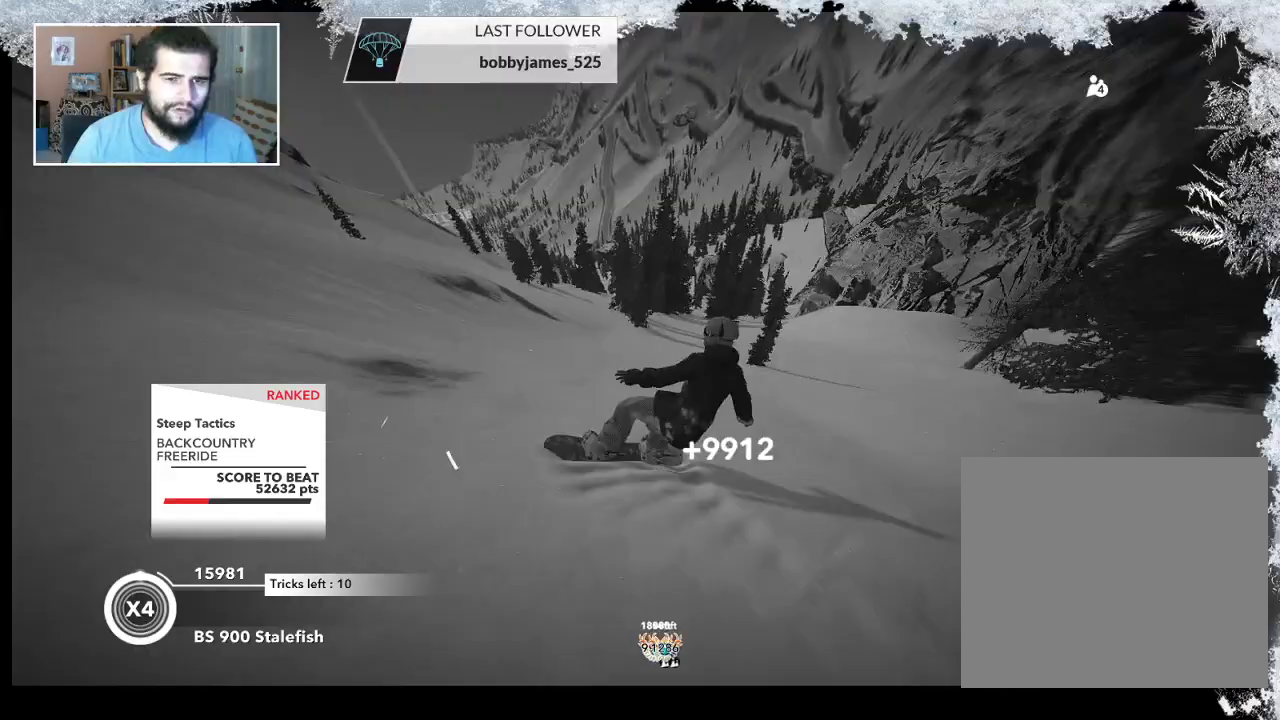
{"buttons": [], "left_stick": "right", "right_stick": "center", "events": [[67, "right_stick", "center"]]}
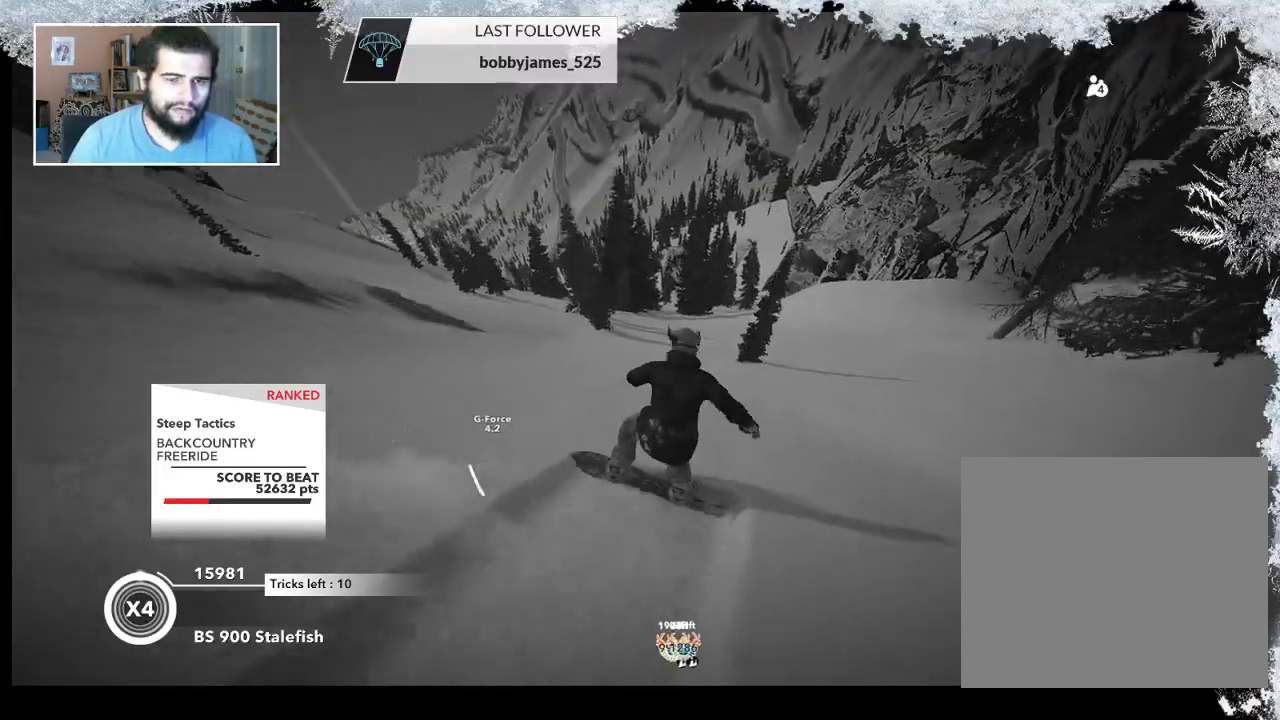
{"buttons": [], "left_stick": "right", "right_stick": "center", "events": []}
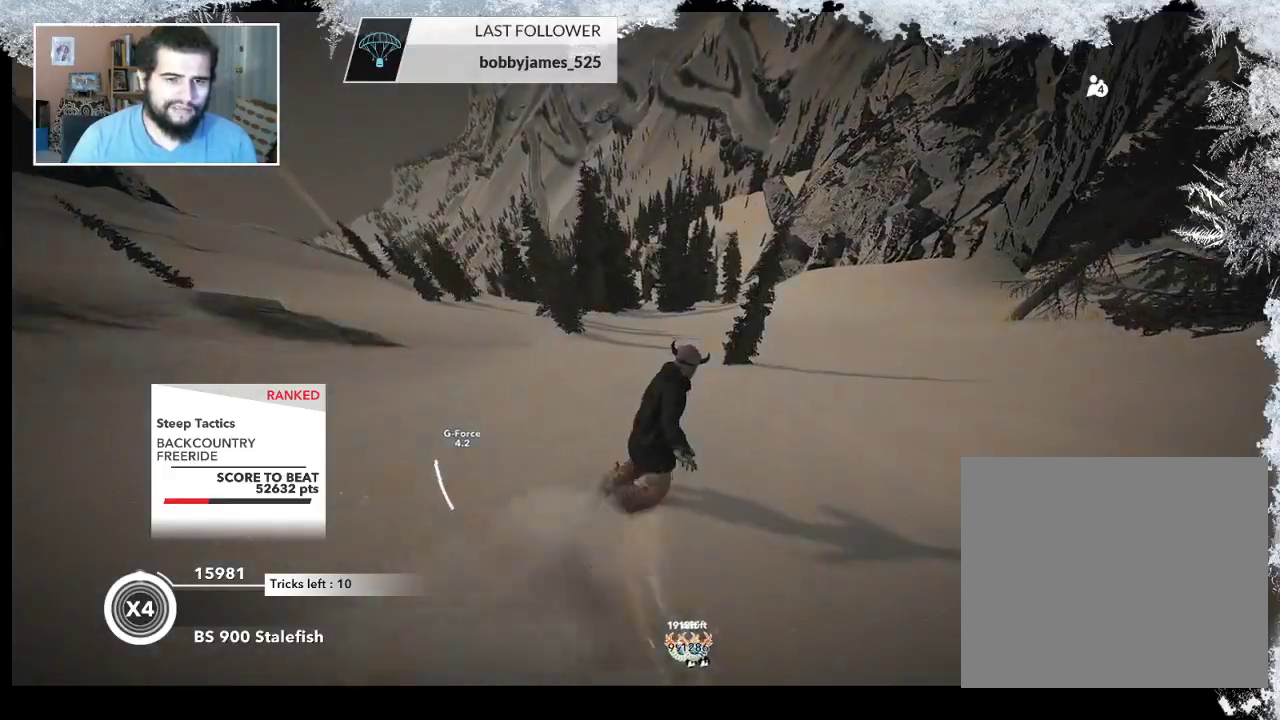
{"buttons": [], "left_stick": "right", "right_stick": "center", "events": []}
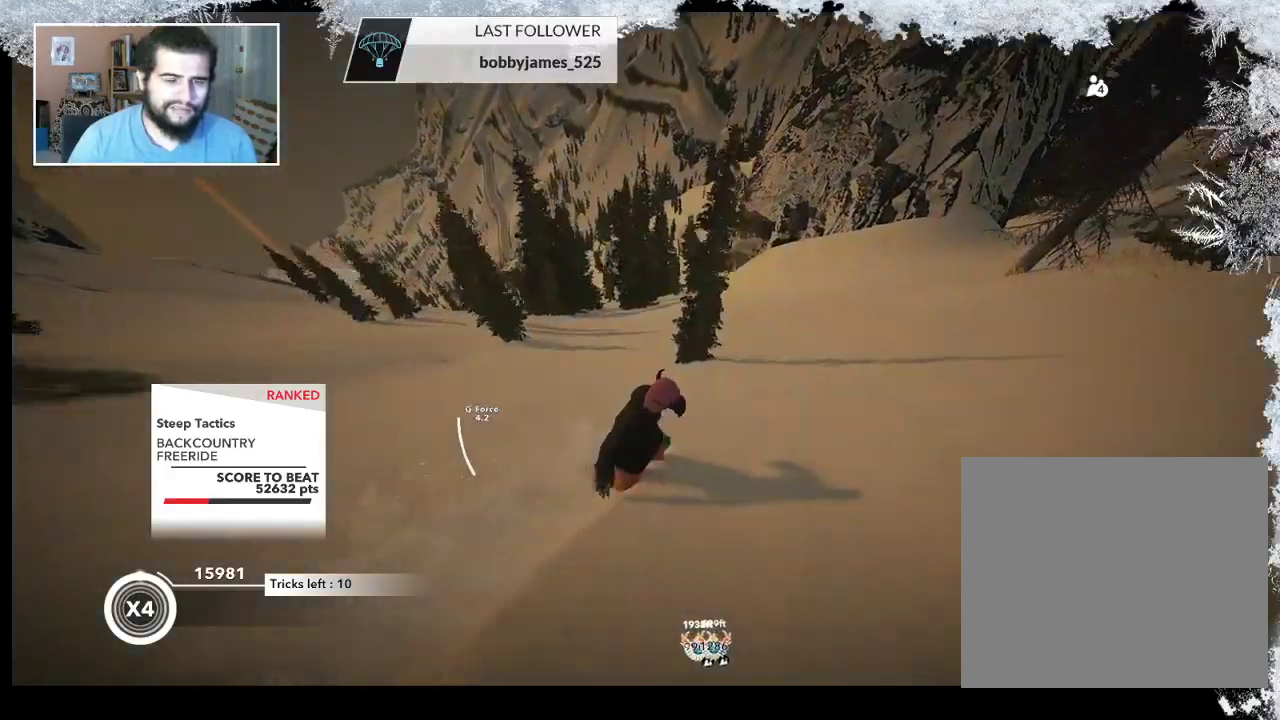
{"buttons": [], "left_stick": "up-left", "right_stick": "center", "events": [[233, "left_stick", "up-left"]]}
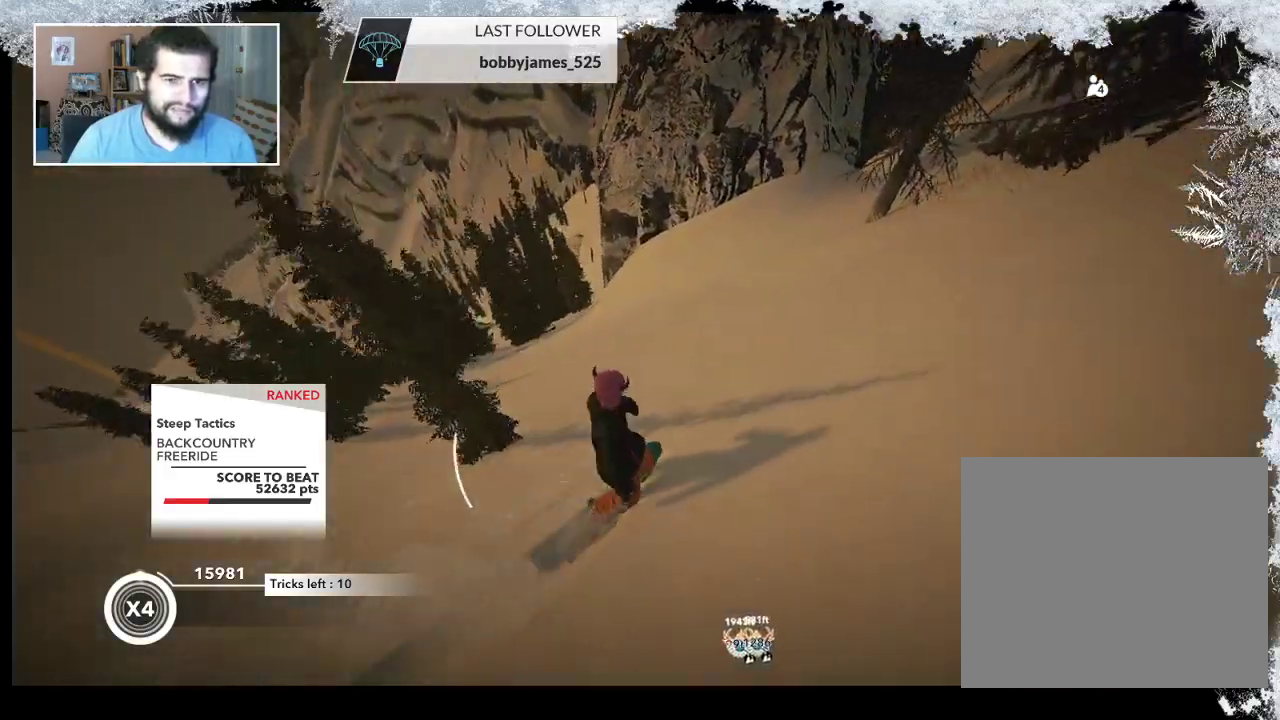
{"buttons": [], "left_stick": "center", "right_stick": "center", "events": [[267, "left_stick", "center"]]}
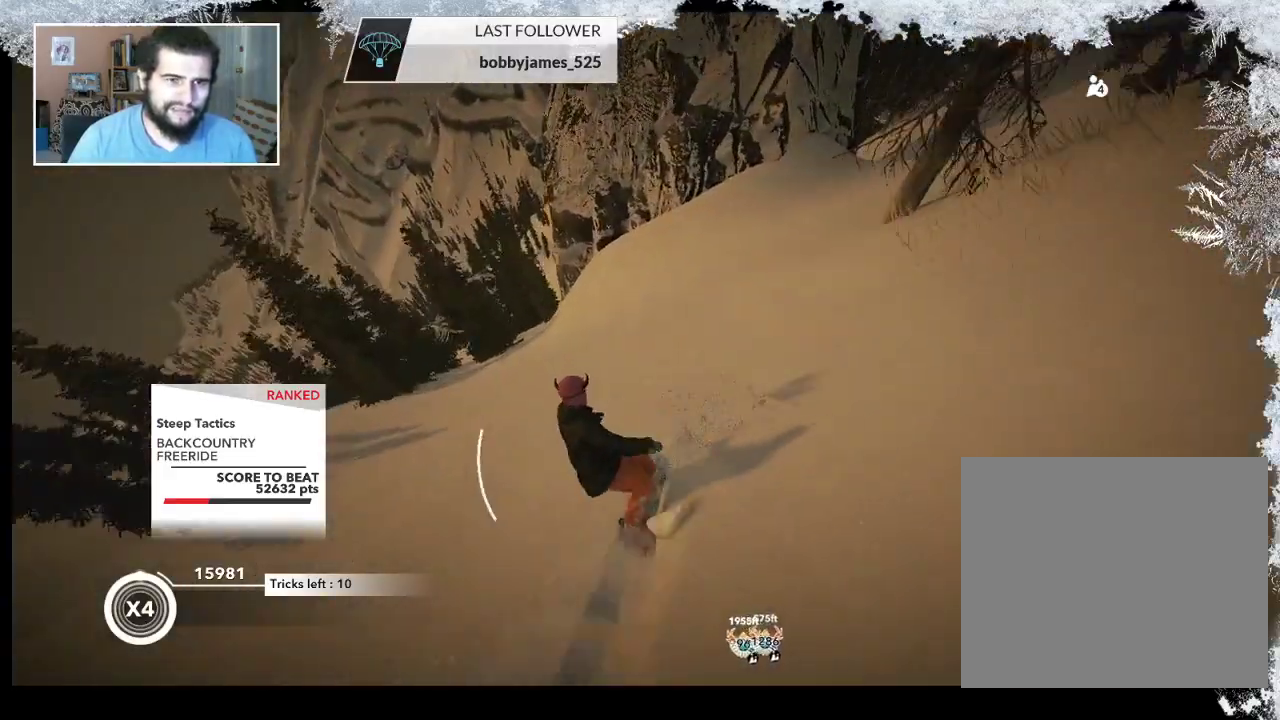
{"buttons": [], "left_stick": "center", "right_stick": "center", "events": []}
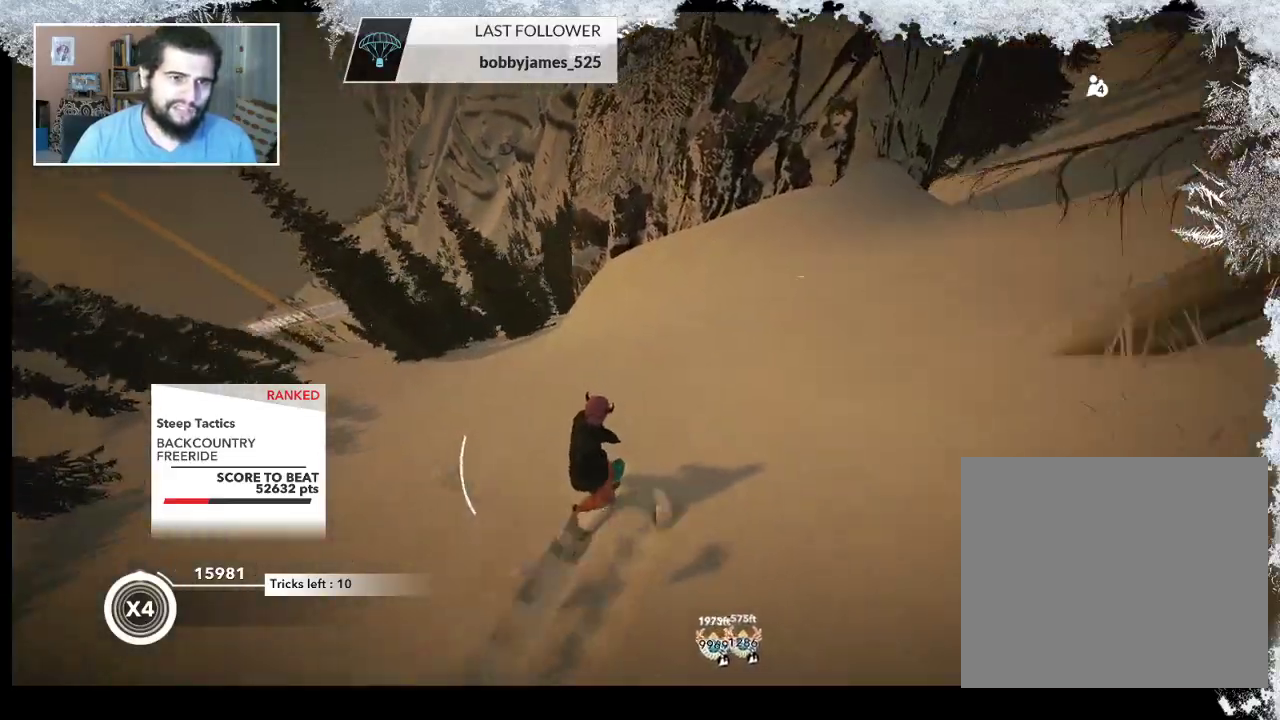
{"buttons": ["R2"], "left_stick": "center", "right_stick": "center", "events": [[133, "R2", "down"]]}
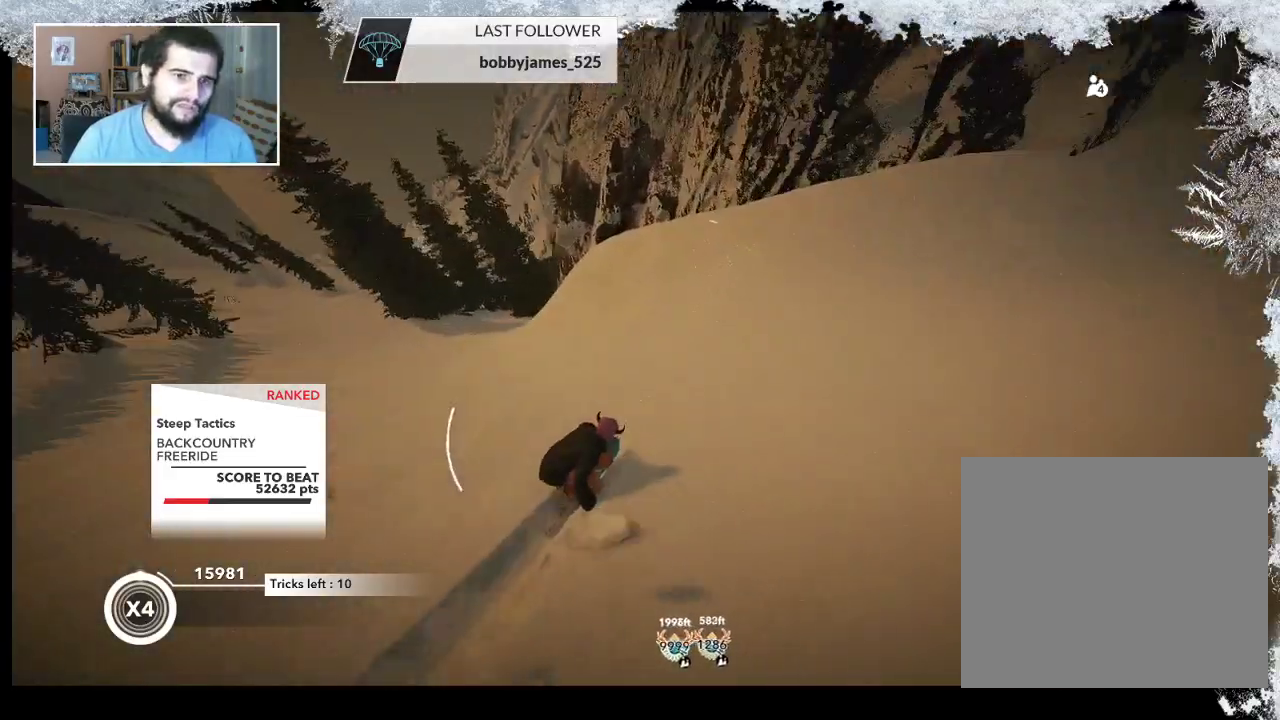
{"buttons": ["L2"], "left_stick": "down-right", "right_stick": "center", "events": [[400, "L2", "down"], [400, "R2", "up"], [400, "left_stick", "down-right"]]}
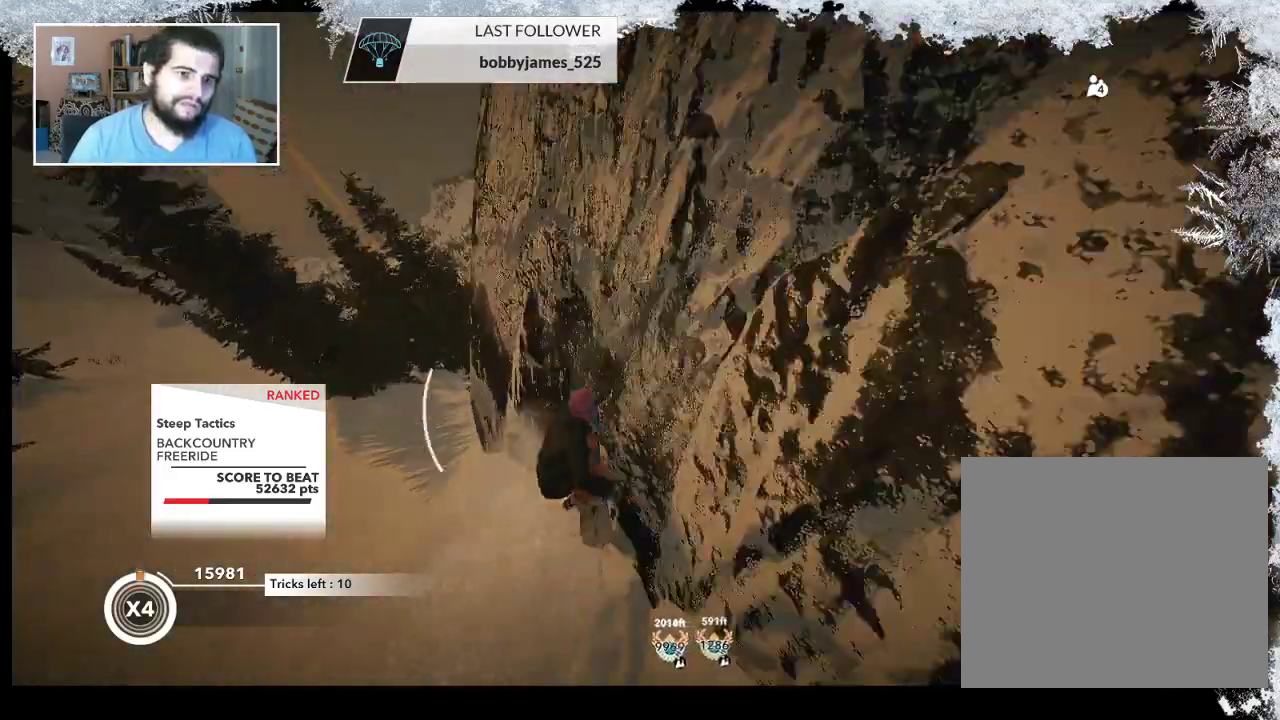
{"buttons": ["L2"], "left_stick": "left", "right_stick": "right", "events": [[167, "right_stick", "right"], [267, "left_stick", "down-left"], [467, "left_stick", "left"]]}
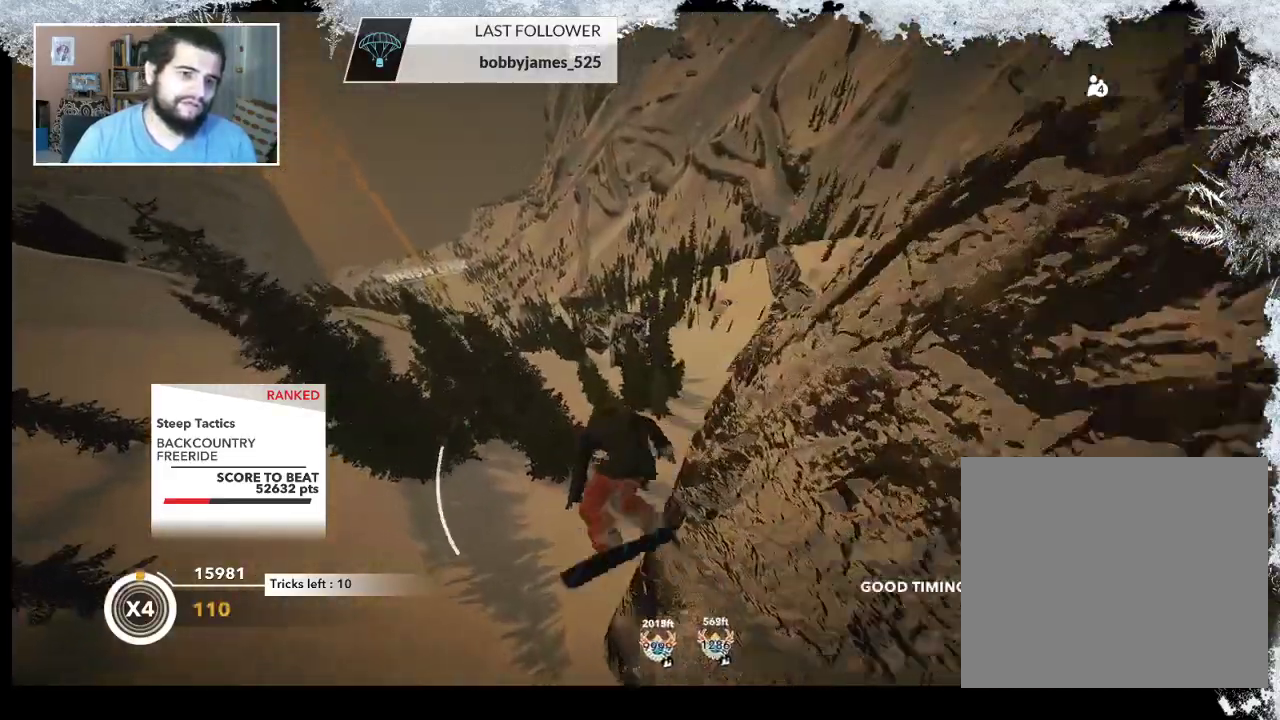
{"buttons": ["L2"], "left_stick": "center", "right_stick": "up-right", "events": [[67, "left_stick", "up-left"], [133, "right_stick", "up-right"], [167, "left_stick", "up"], [367, "left_stick", "up-right"], [467, "left_stick", "center"]]}
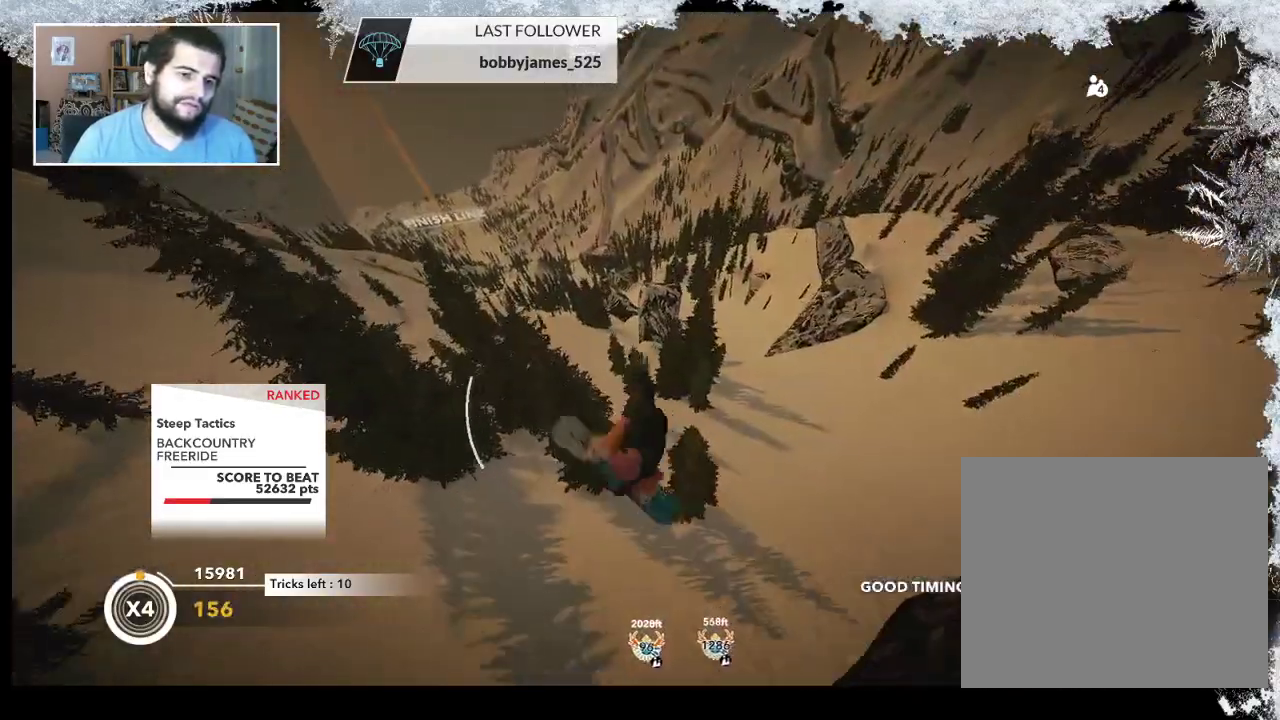
{"buttons": ["L2"], "left_stick": "center", "right_stick": "up-right", "events": []}
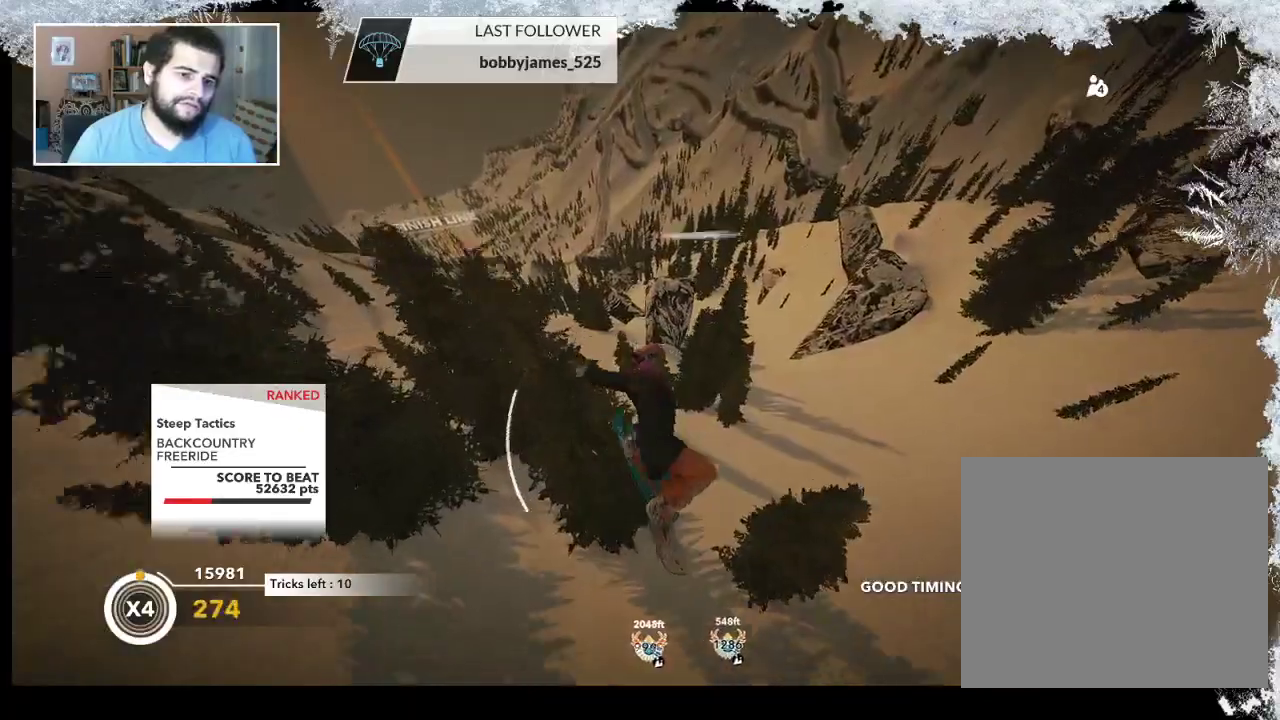
{"buttons": [], "left_stick": "center", "right_stick": "up-right", "events": [[467, "L2", "up"]]}
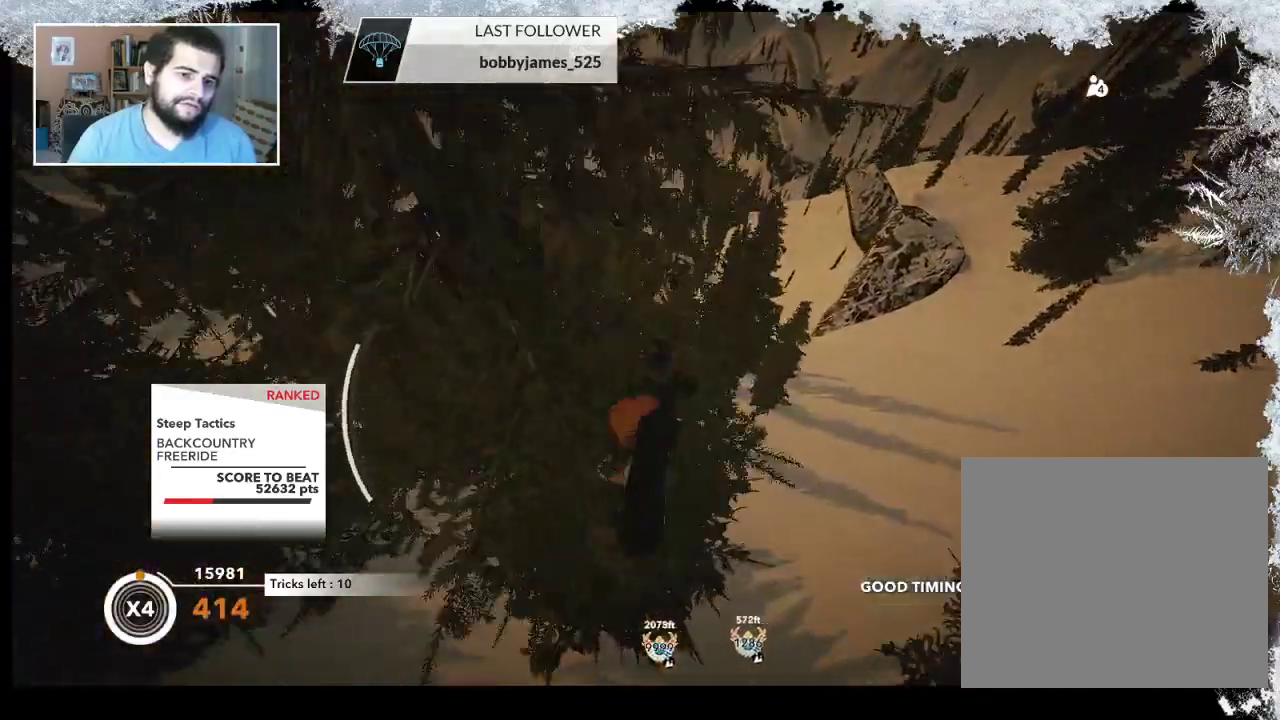
{"buttons": [], "left_stick": "center", "right_stick": "center", "events": [[33, "right_stick", "center"]]}
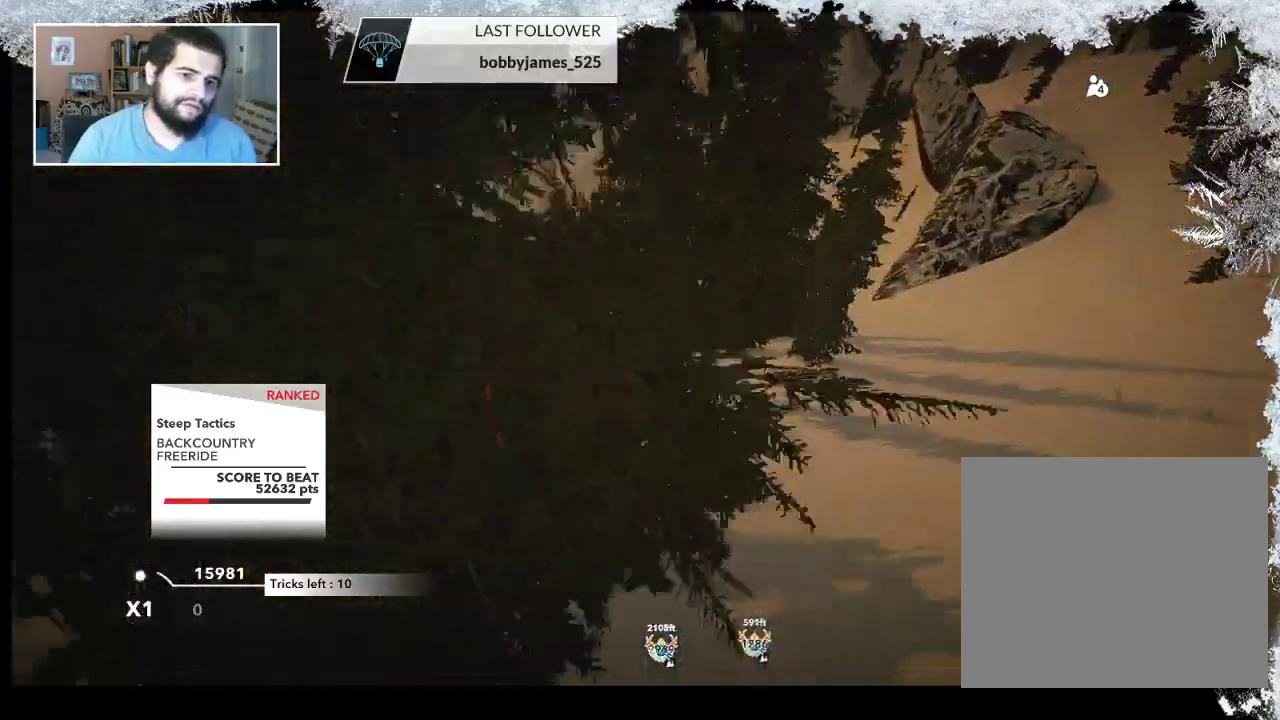
{"buttons": ["TRIANGLE"], "left_stick": "center", "right_stick": "center", "events": [[367, "TRIANGLE", "down"]]}
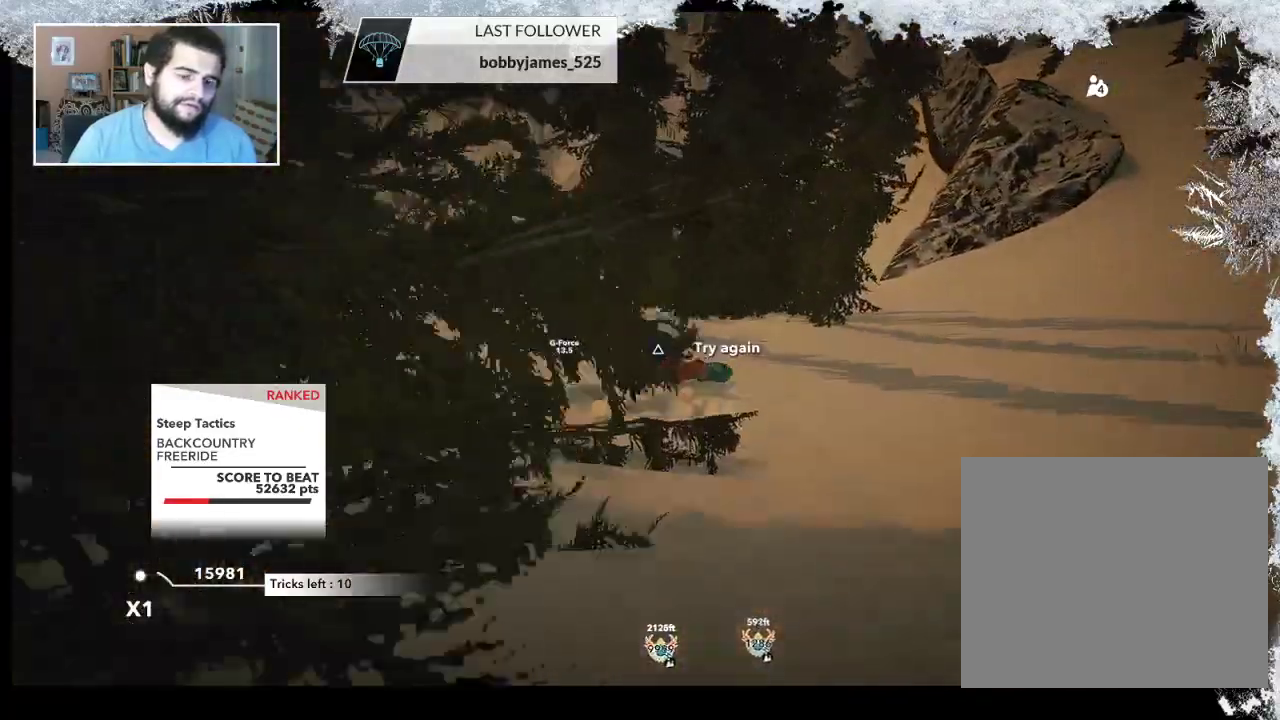
{"buttons": ["TRIANGLE"], "left_stick": "center", "right_stick": "center", "events": []}
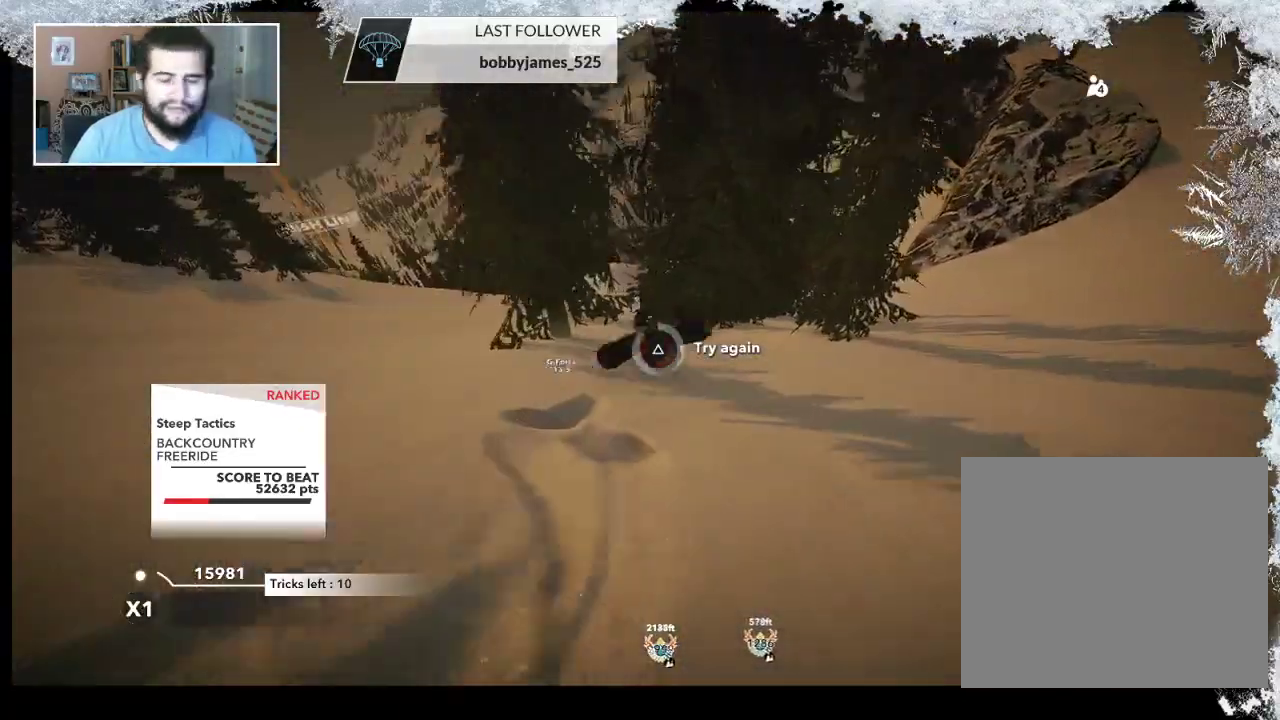
{"buttons": [], "left_stick": "up", "right_stick": "center", "events": [[433, "left_stick", "up"], [500, "TRIANGLE", "up"]]}
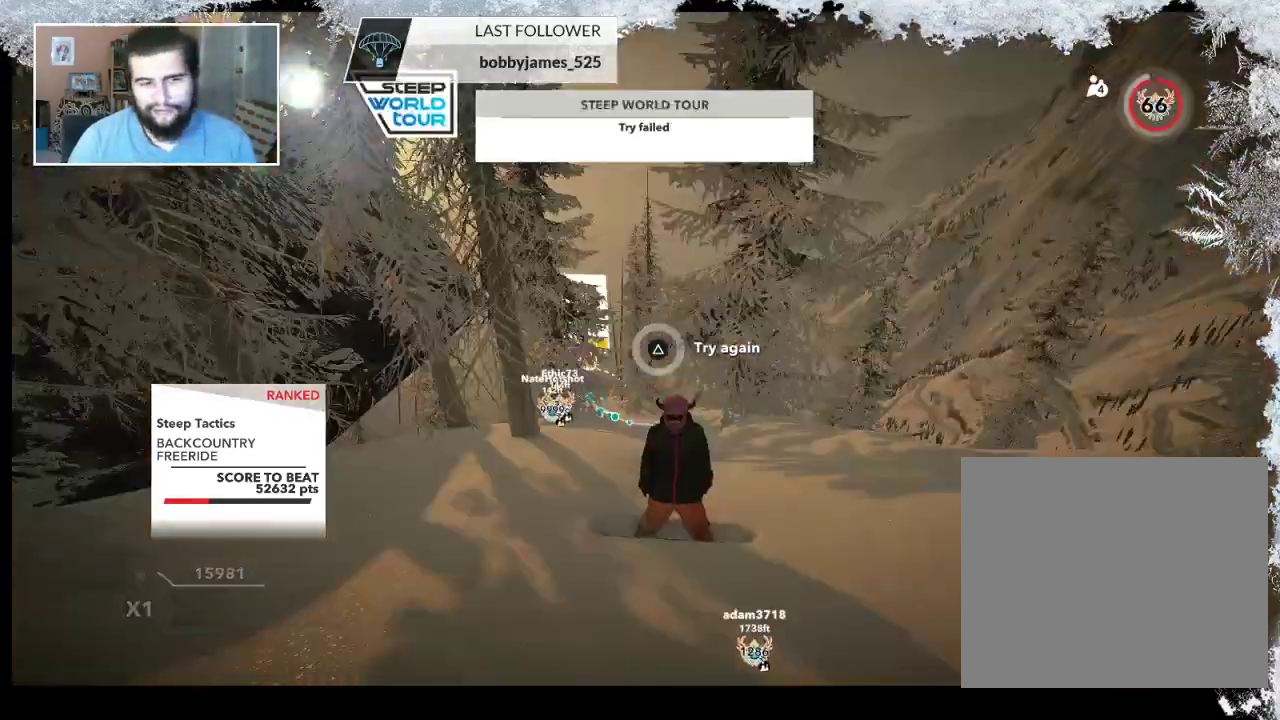
{"buttons": [], "left_stick": "center", "right_stick": "center", "events": [[100, "left_stick", "center"], [267, "left_stick", "up"], [467, "left_stick", "center"]]}